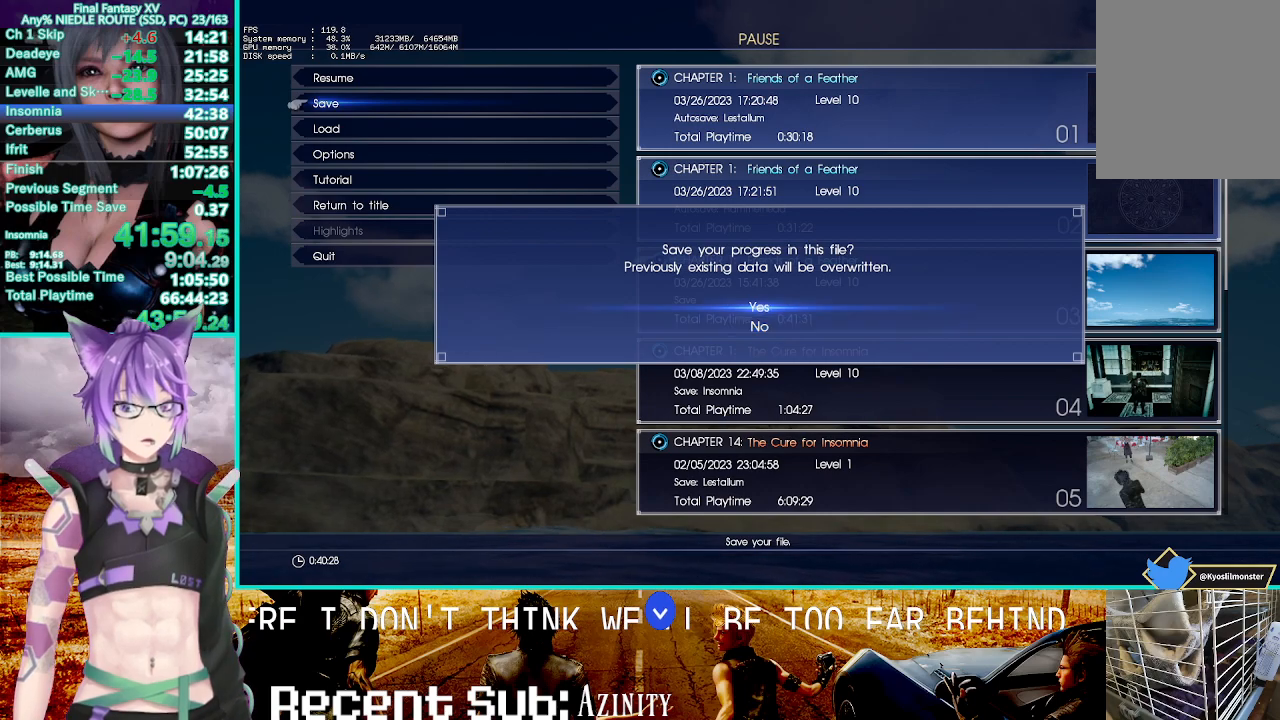
Gameplay with a controller (PlayStation layout); each line is a JSON object with the inputs held at the frame after it. "events" lists button and stick changes between this image and that frame as [ms after this image, input, new state], when the widget could be followed in between.
{"buttons": ["R2"], "left_stick": "up", "right_stick": "center", "events": []}
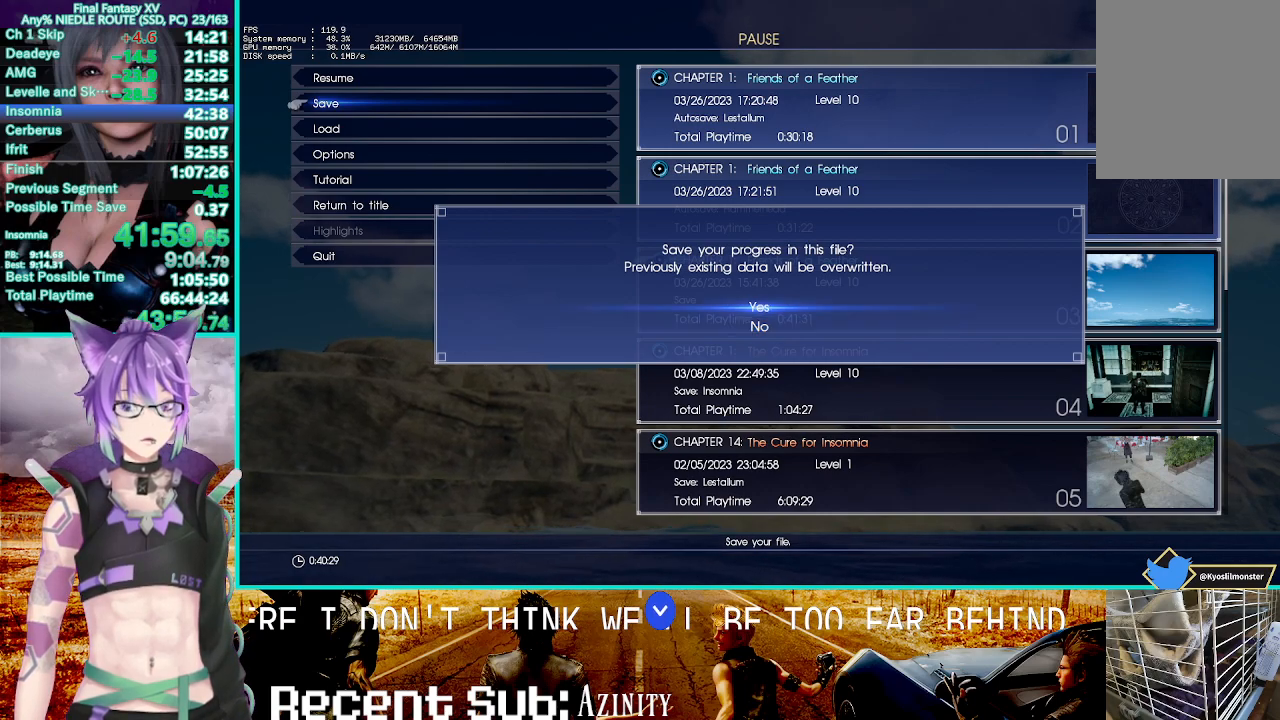
{"buttons": ["R2"], "left_stick": "up", "right_stick": "center", "events": []}
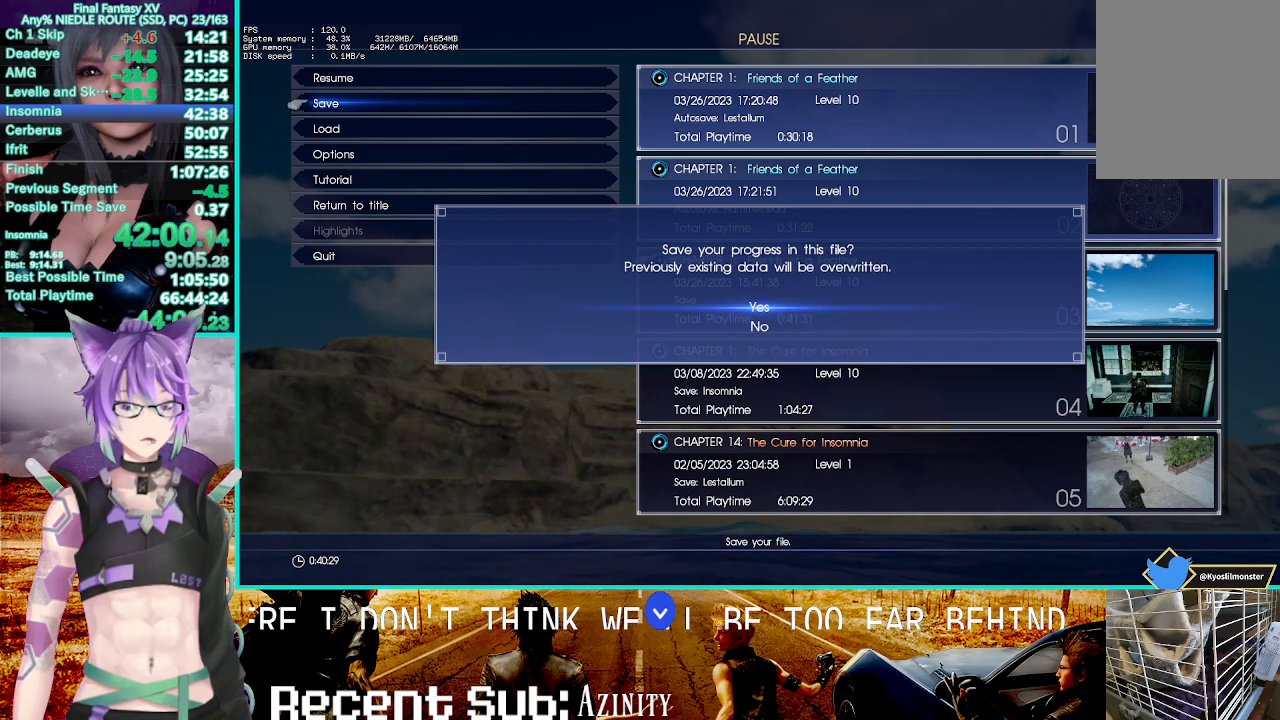
{"buttons": ["R2"], "left_stick": "up", "right_stick": "center", "events": []}
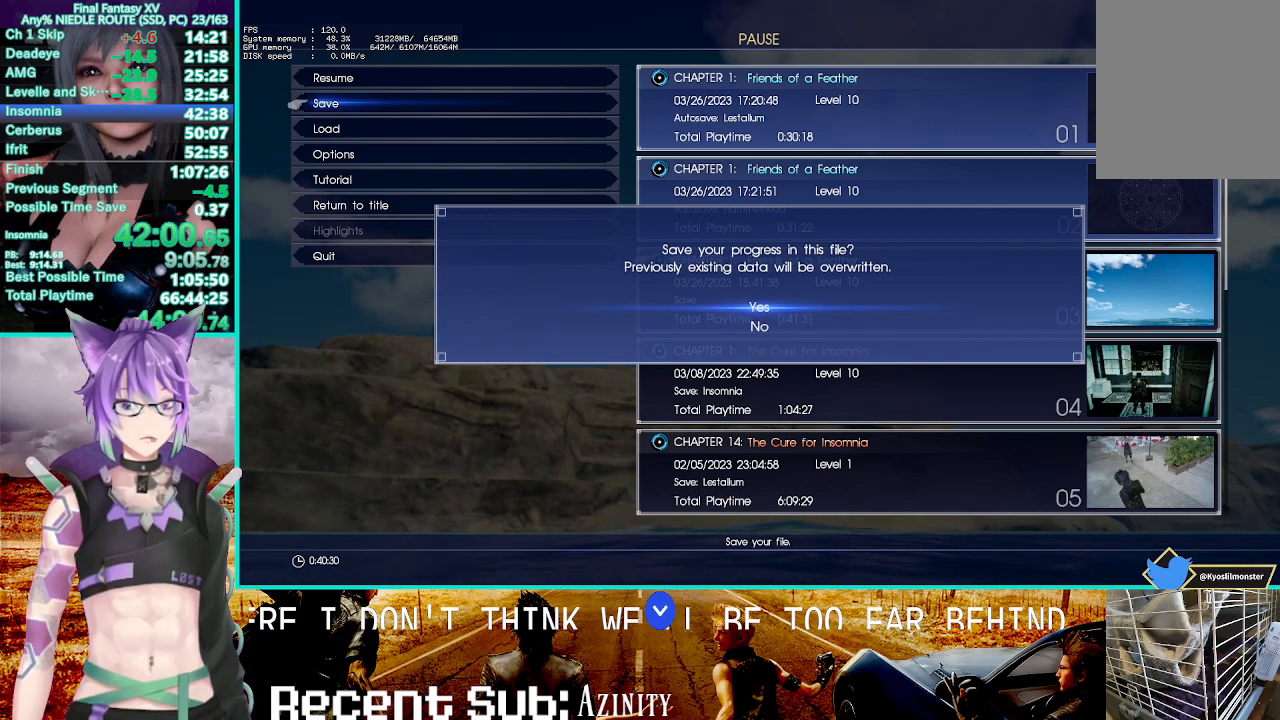
{"buttons": ["R2"], "left_stick": "up", "right_stick": "center", "events": []}
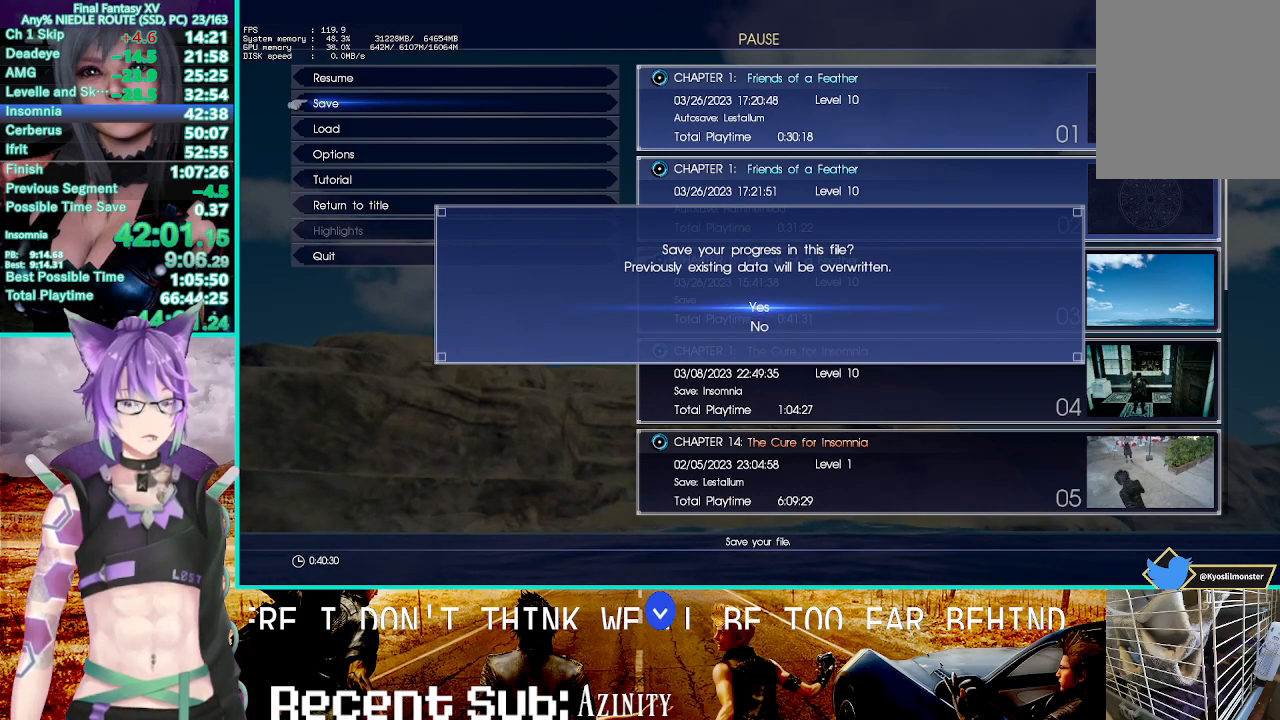
{"buttons": ["R2"], "left_stick": "up", "right_stick": "center", "events": []}
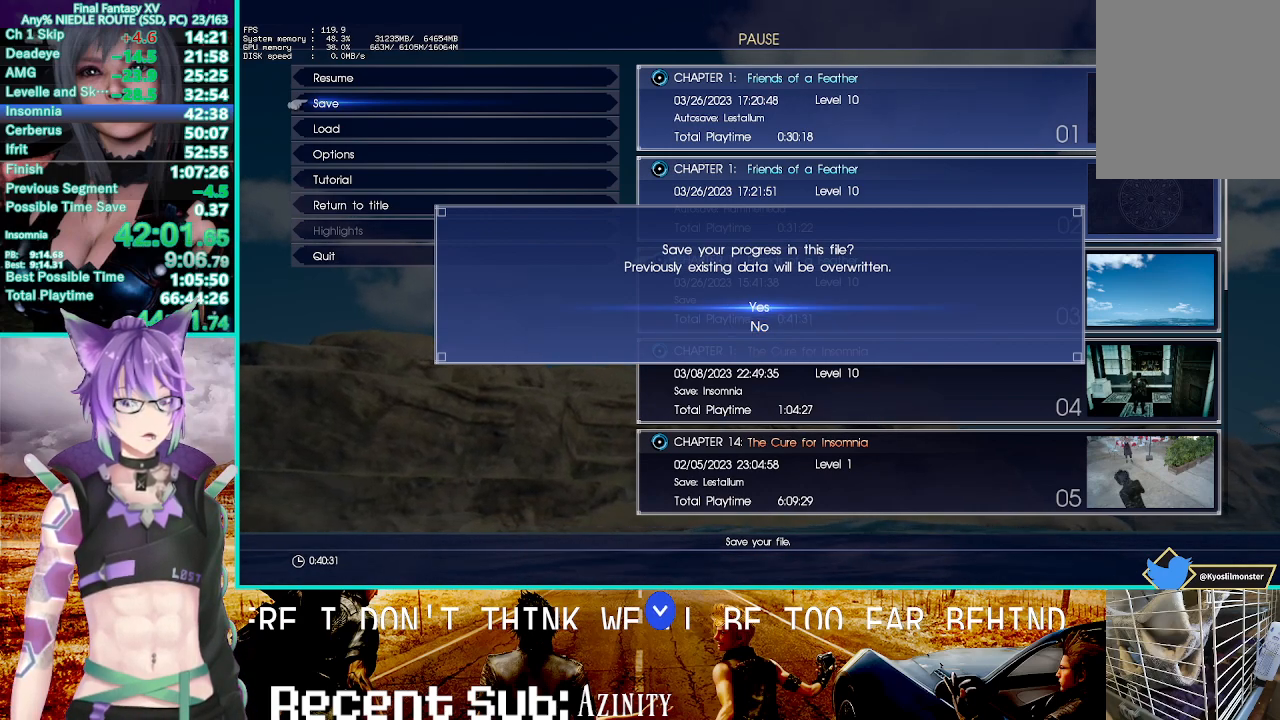
{"buttons": ["R2"], "left_stick": "up", "right_stick": "center", "events": []}
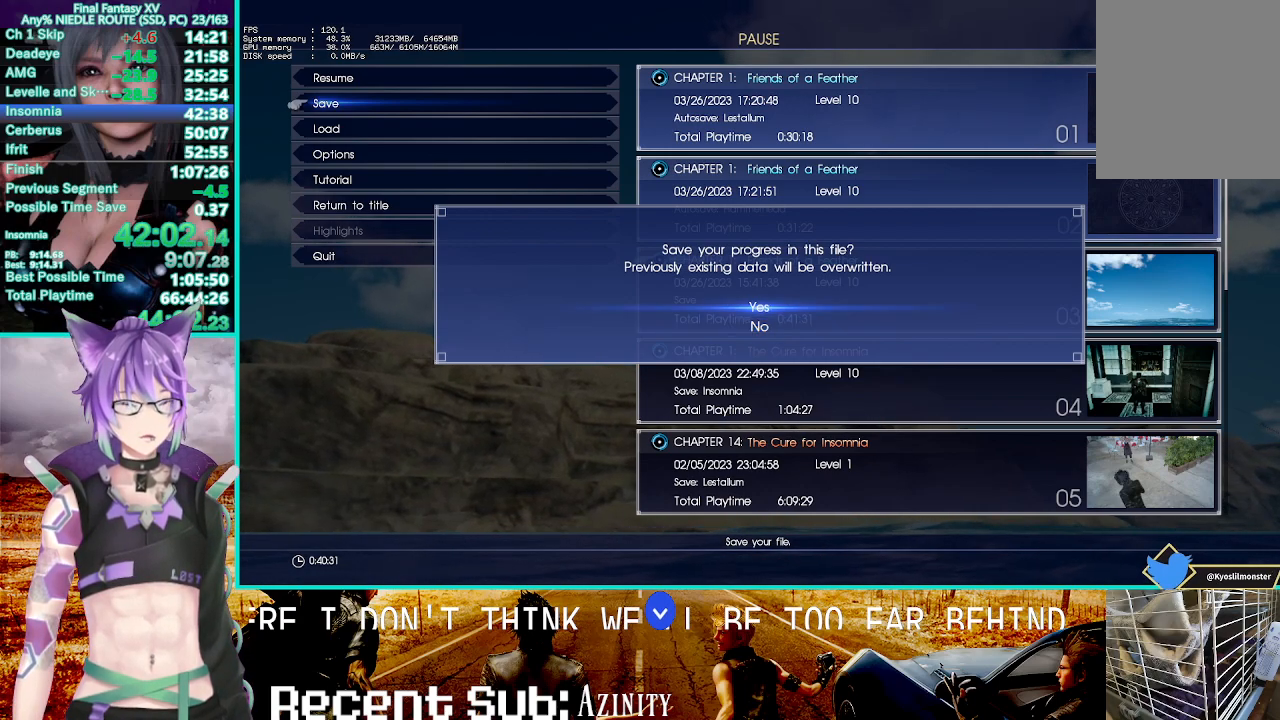
{"buttons": ["R2"], "left_stick": "up", "right_stick": "center", "events": []}
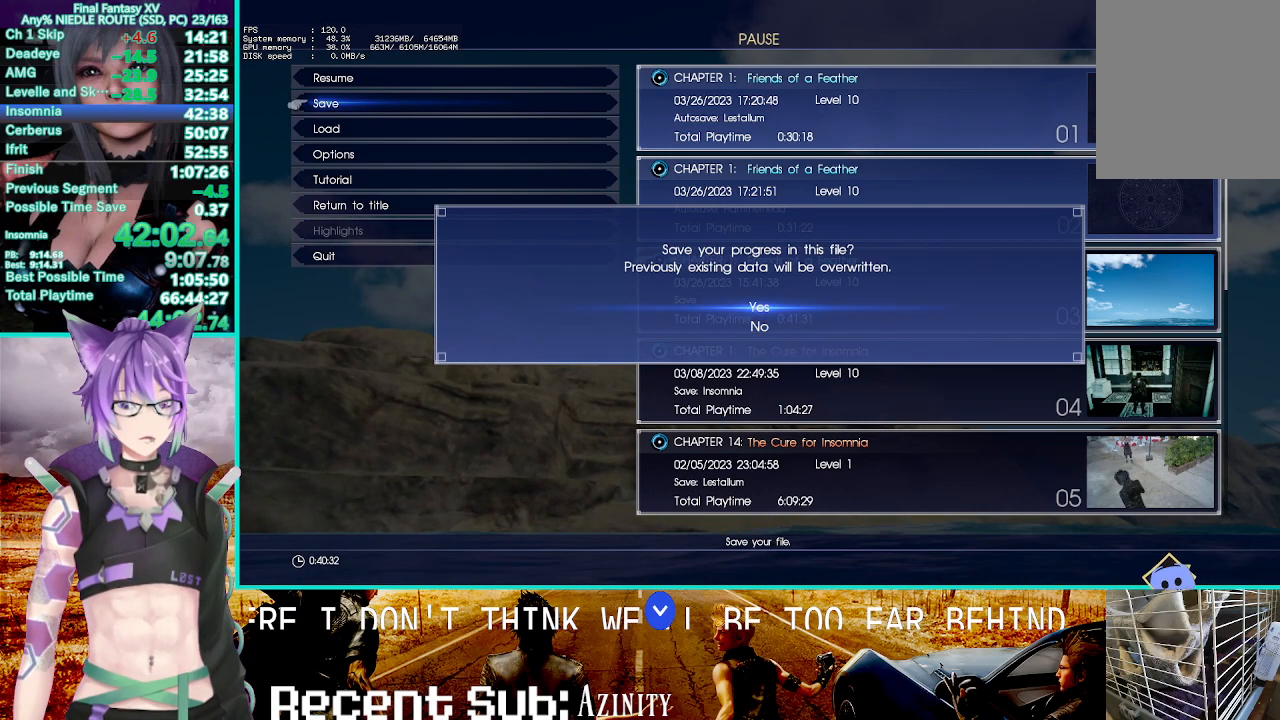
{"buttons": ["R2"], "left_stick": "up", "right_stick": "center", "events": []}
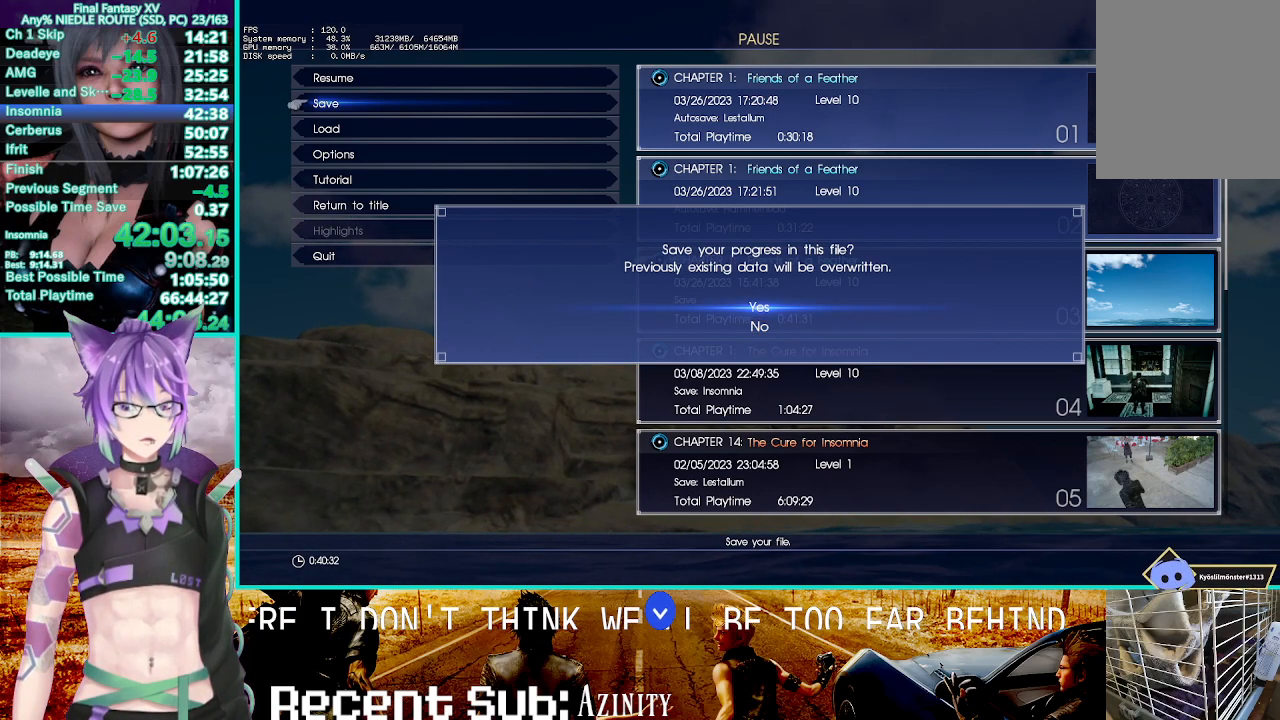
{"buttons": ["R2"], "left_stick": "up", "right_stick": "center", "events": []}
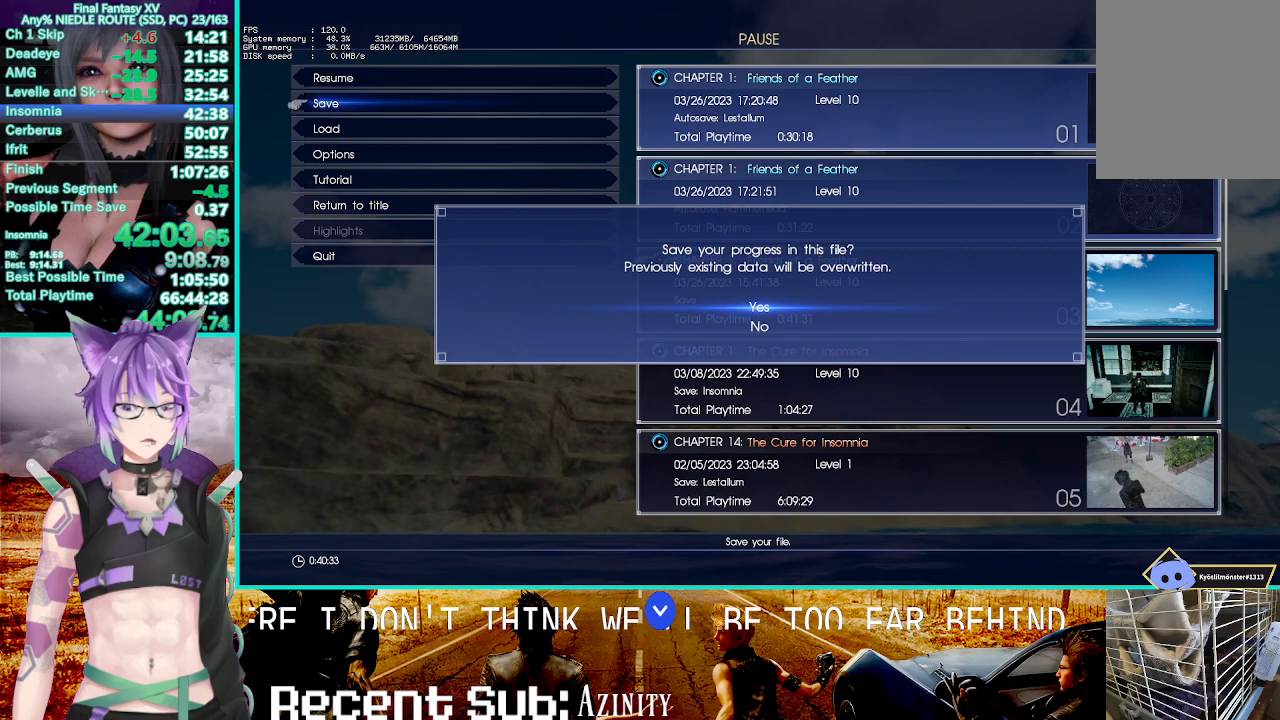
{"buttons": ["R2"], "left_stick": "up", "right_stick": "center", "events": []}
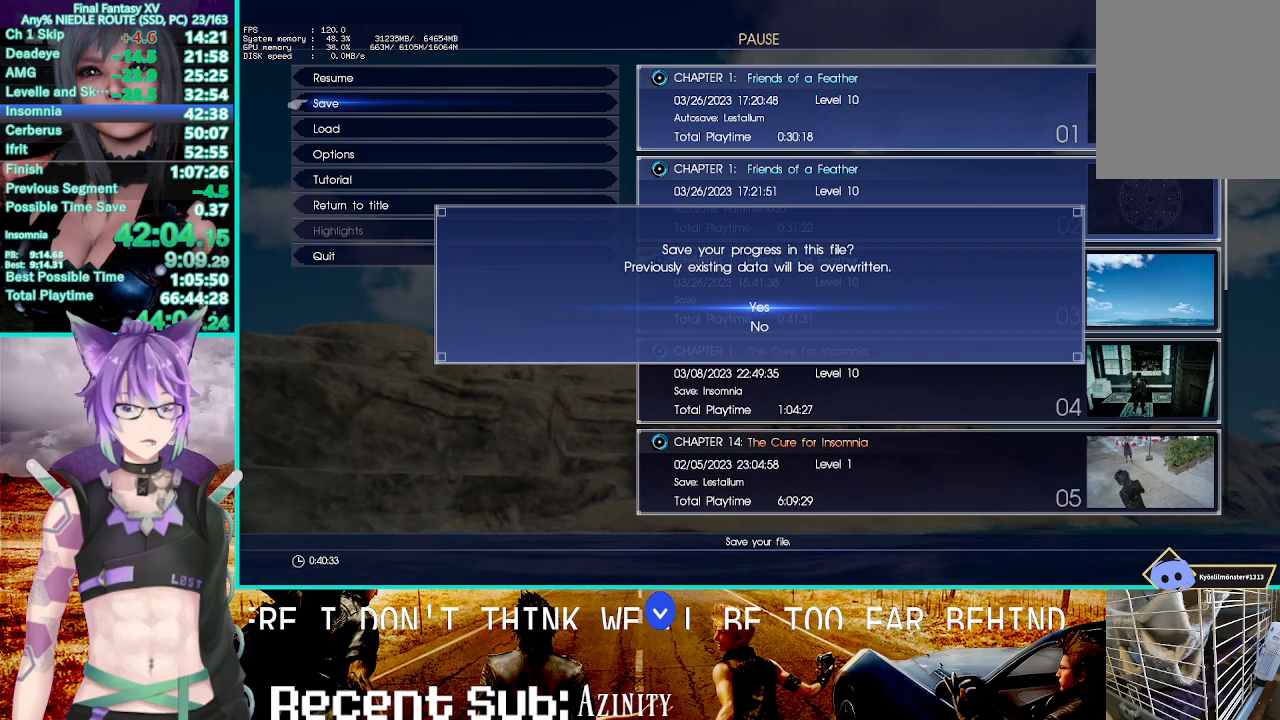
{"buttons": ["R2"], "left_stick": "up", "right_stick": "center", "events": []}
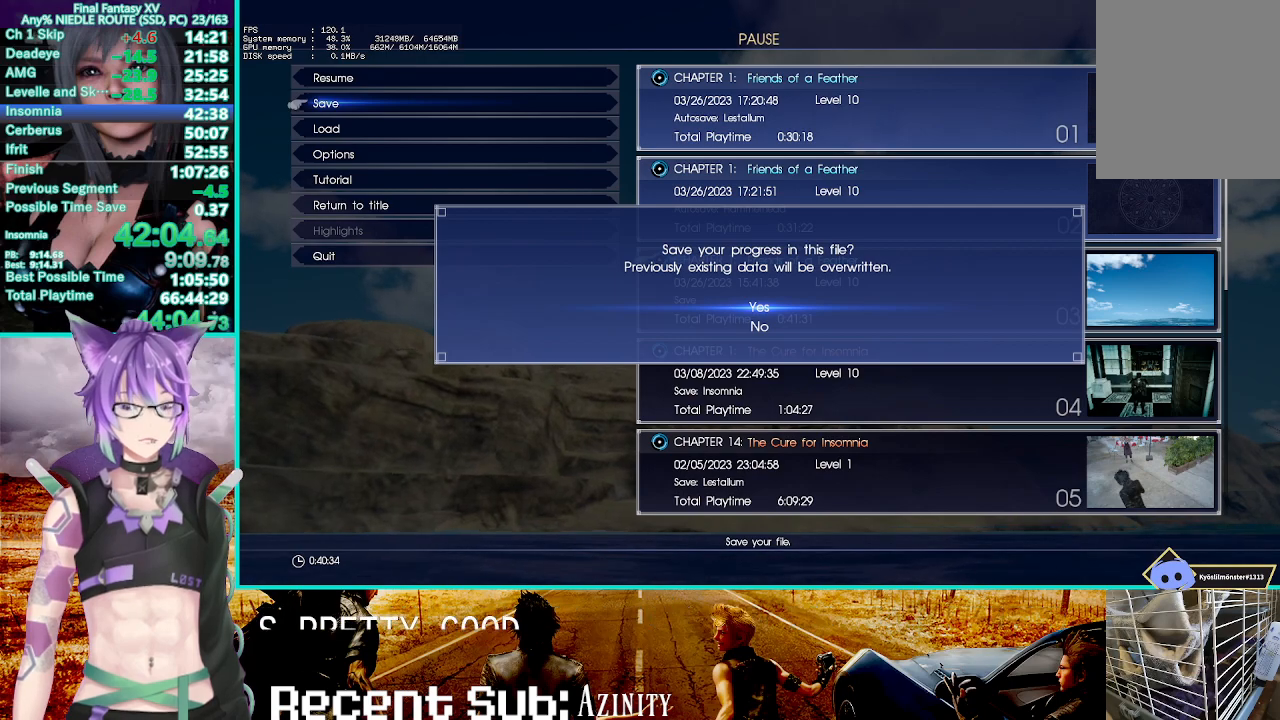
{"buttons": ["R2"], "left_stick": "up", "right_stick": "center", "events": []}
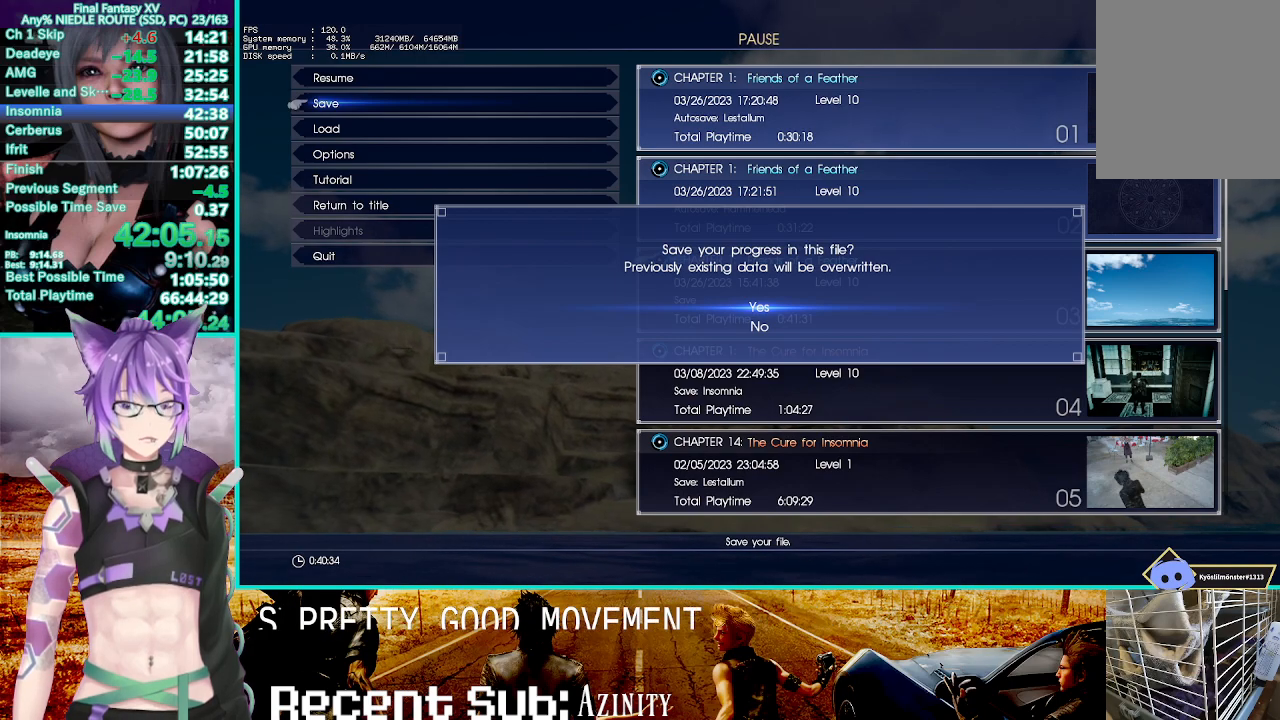
{"buttons": ["R2"], "left_stick": "up", "right_stick": "center", "events": []}
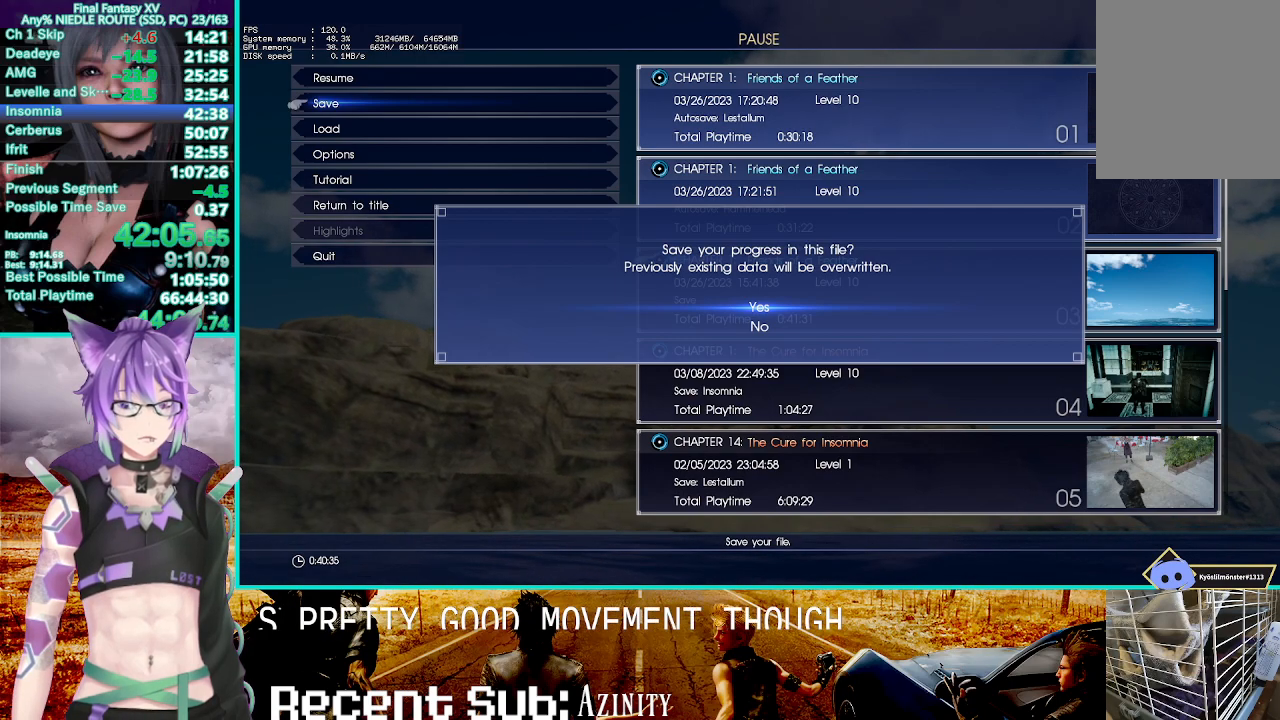
{"buttons": ["R2"], "left_stick": "up", "right_stick": "center", "events": []}
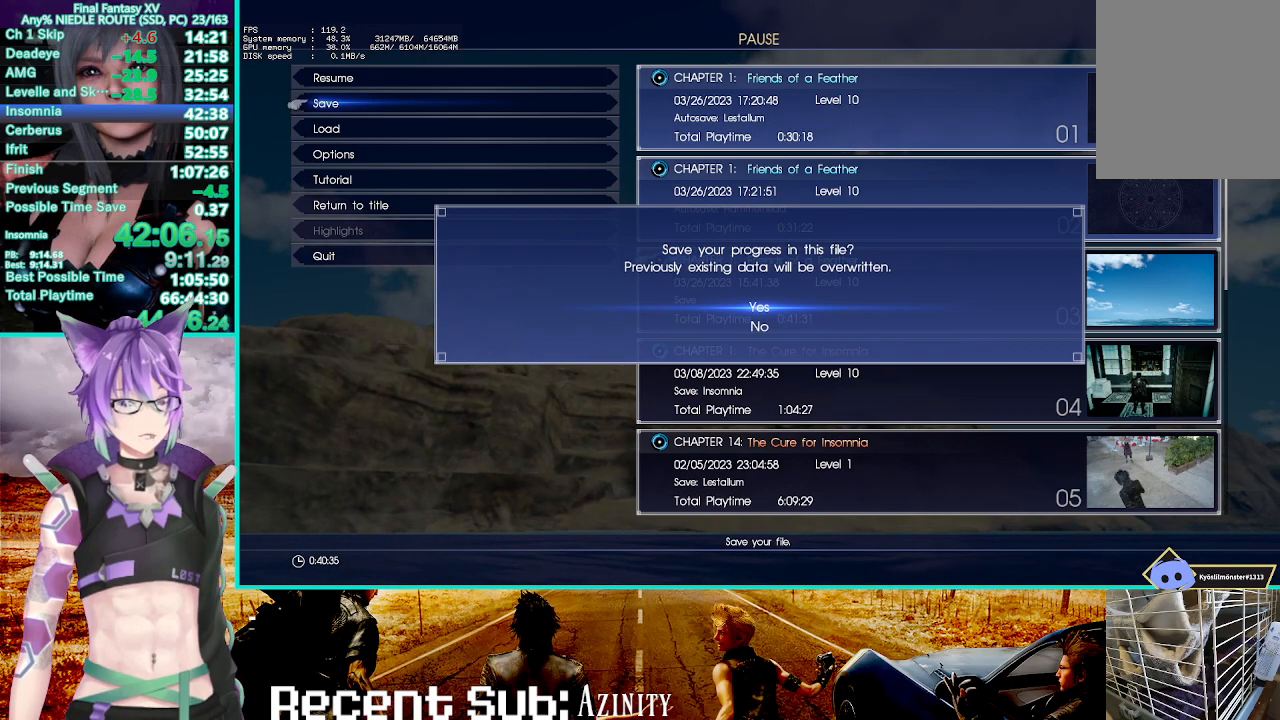
{"buttons": ["R2"], "left_stick": "up", "right_stick": "center", "events": []}
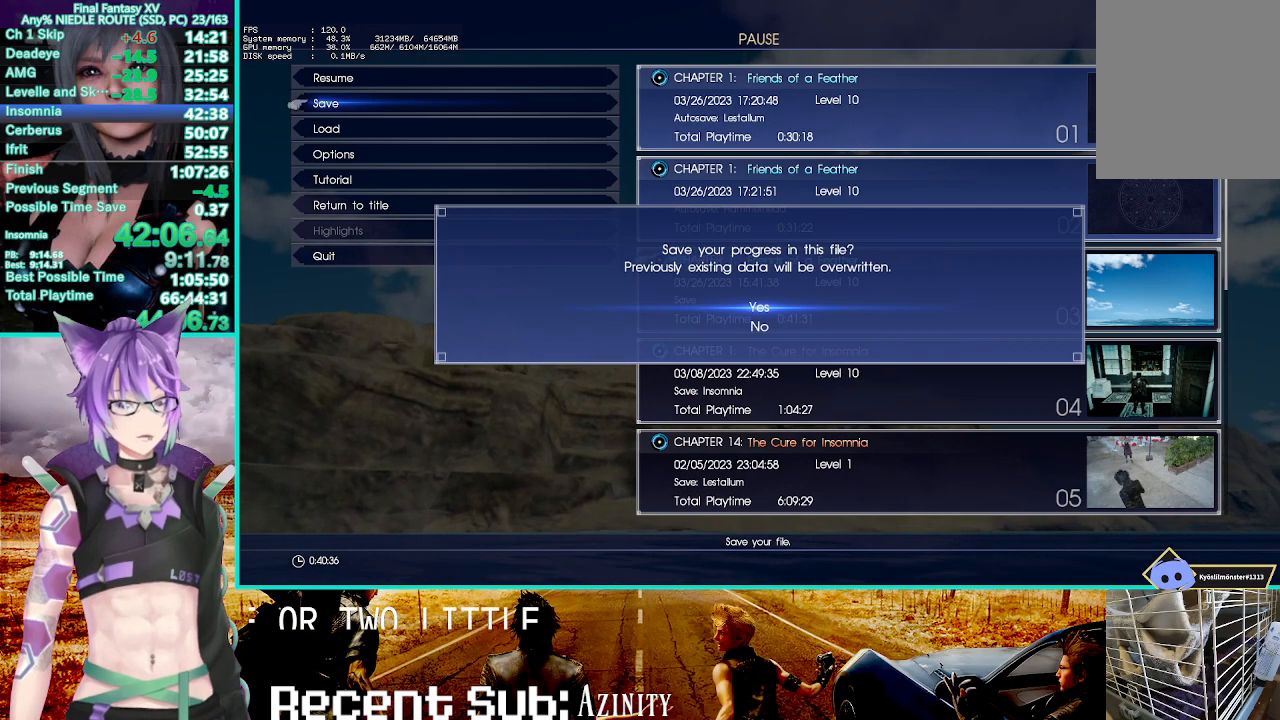
{"buttons": ["R2"], "left_stick": "up", "right_stick": "center", "events": []}
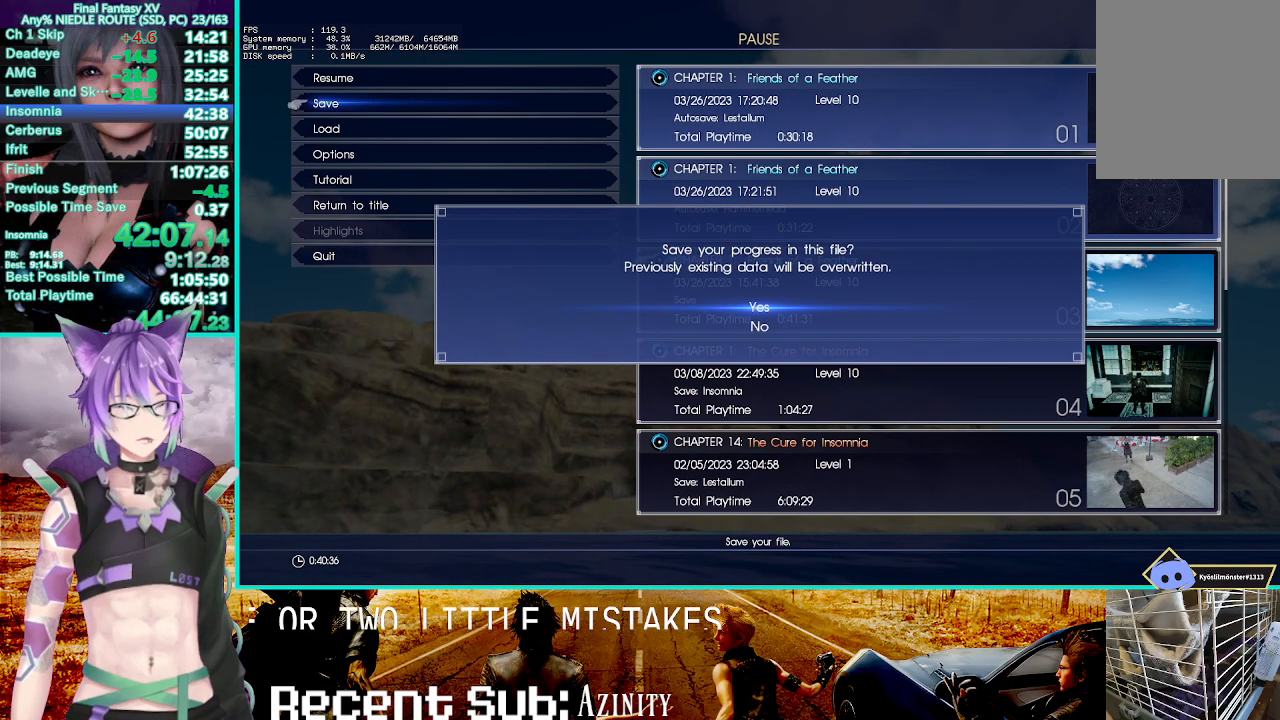
{"buttons": ["R2"], "left_stick": "up", "right_stick": "center", "events": []}
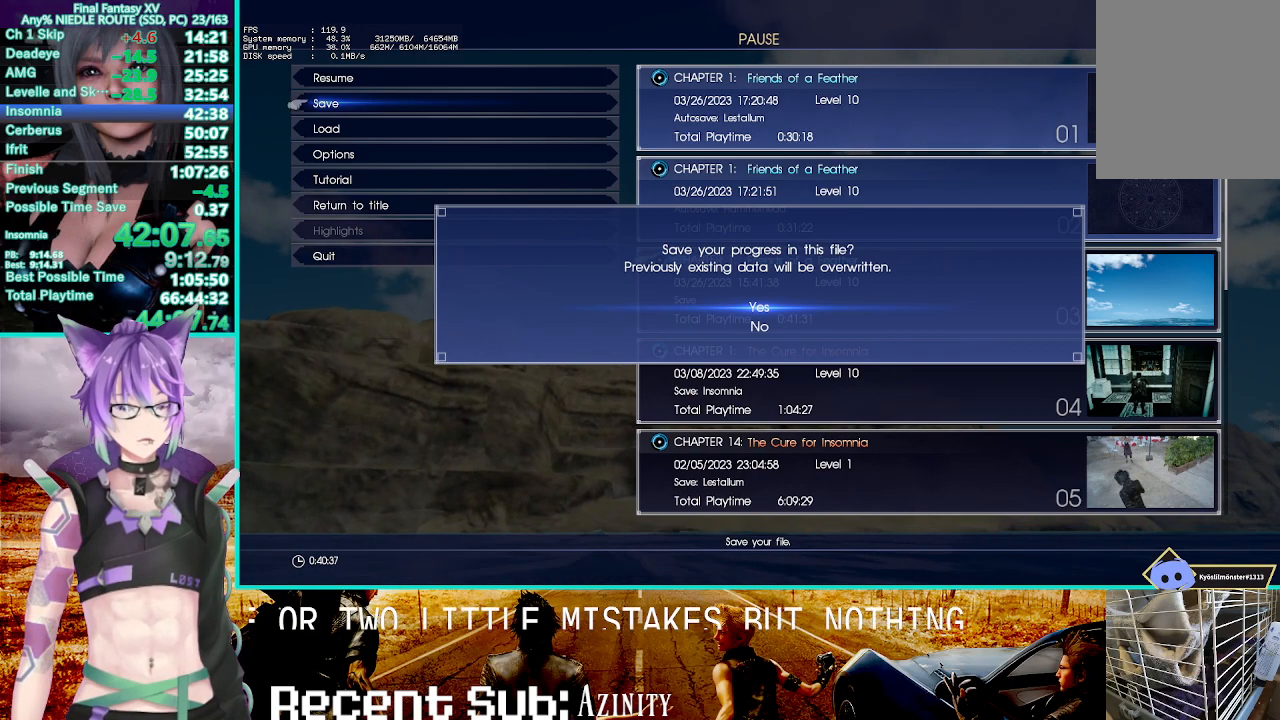
{"buttons": ["R2"], "left_stick": "up", "right_stick": "center", "events": []}
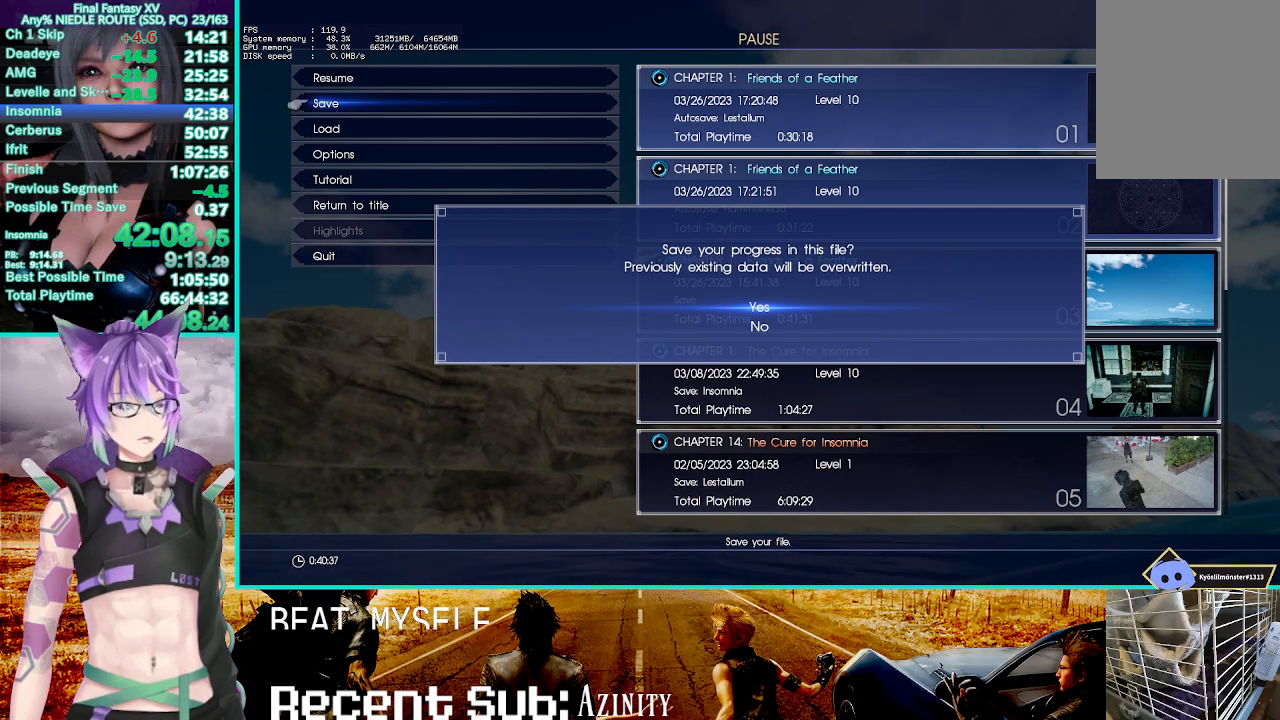
{"buttons": ["R2"], "left_stick": "up", "right_stick": "center", "events": []}
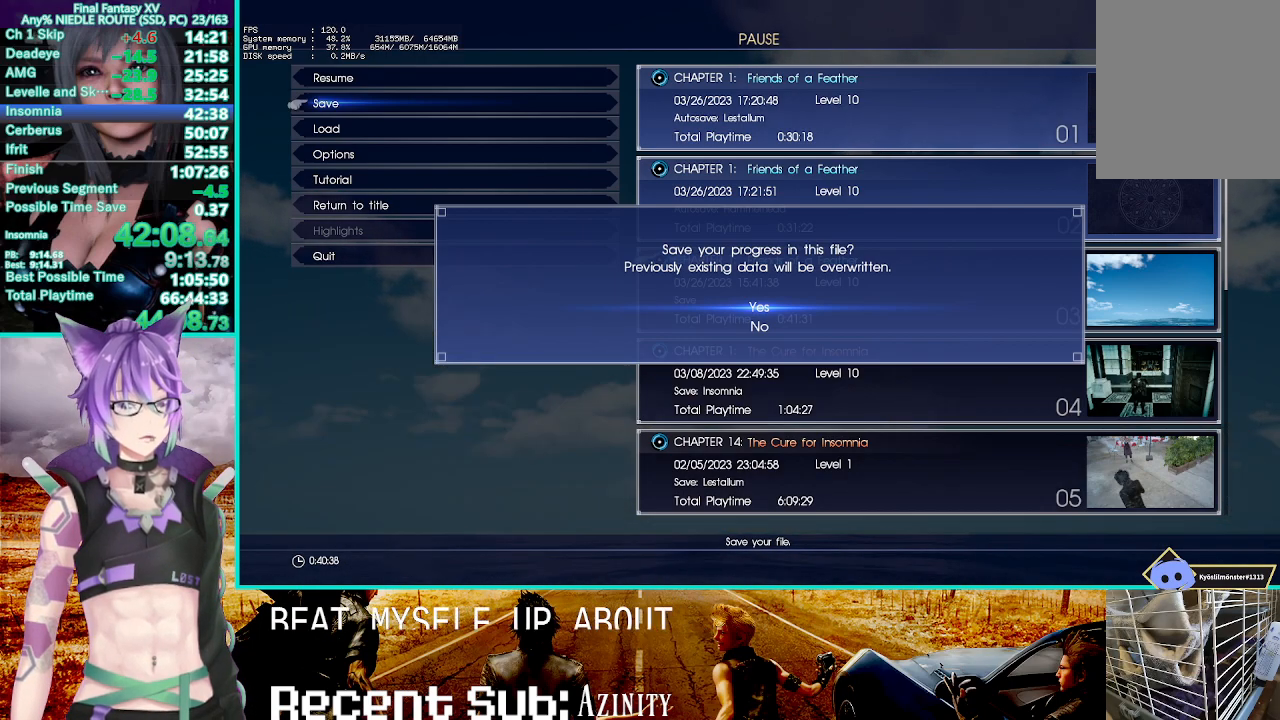
{"buttons": [], "left_stick": "center", "right_stick": "center", "events": [[133, "CROSS", "down"], [200, "left_stick", "center"], [283, "CROSS", "up"], [367, "R2", "up"]]}
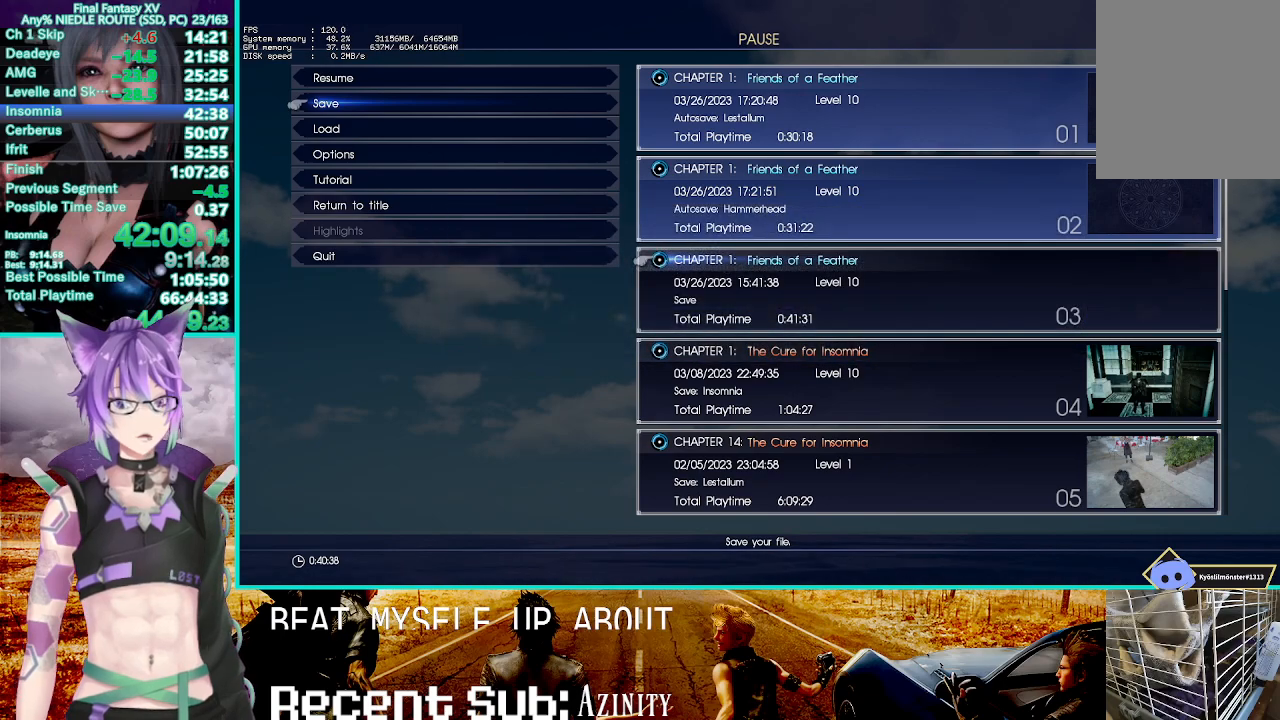
{"buttons": ["CIRCLE"], "left_stick": "center", "right_stick": "center", "events": [[100, "CIRCLE", "down"], [217, "CIRCLE", "up"], [483, "CIRCLE", "down"]]}
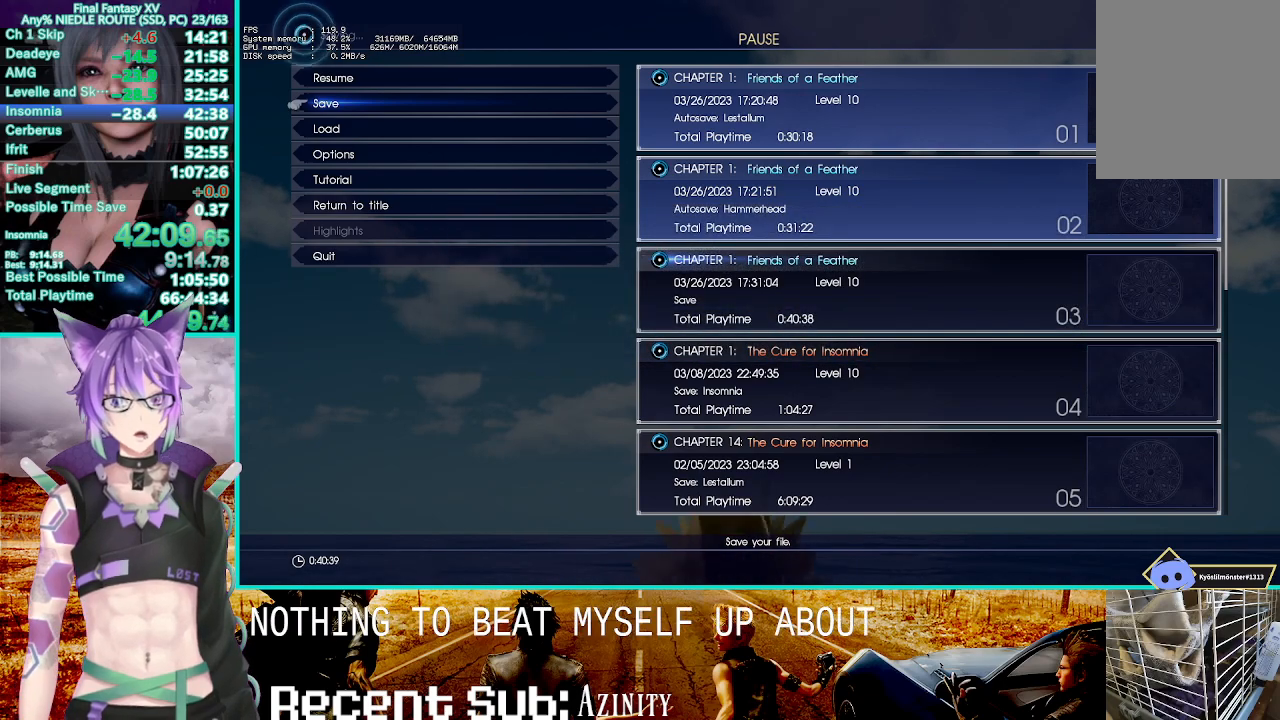
{"buttons": ["DPAD_UP"], "left_stick": "center", "right_stick": "center", "events": [[117, "CIRCLE", "up"], [233, "DPAD_DOWN", "down"], [367, "DPAD_DOWN", "up"], [467, "DPAD_UP", "down"]]}
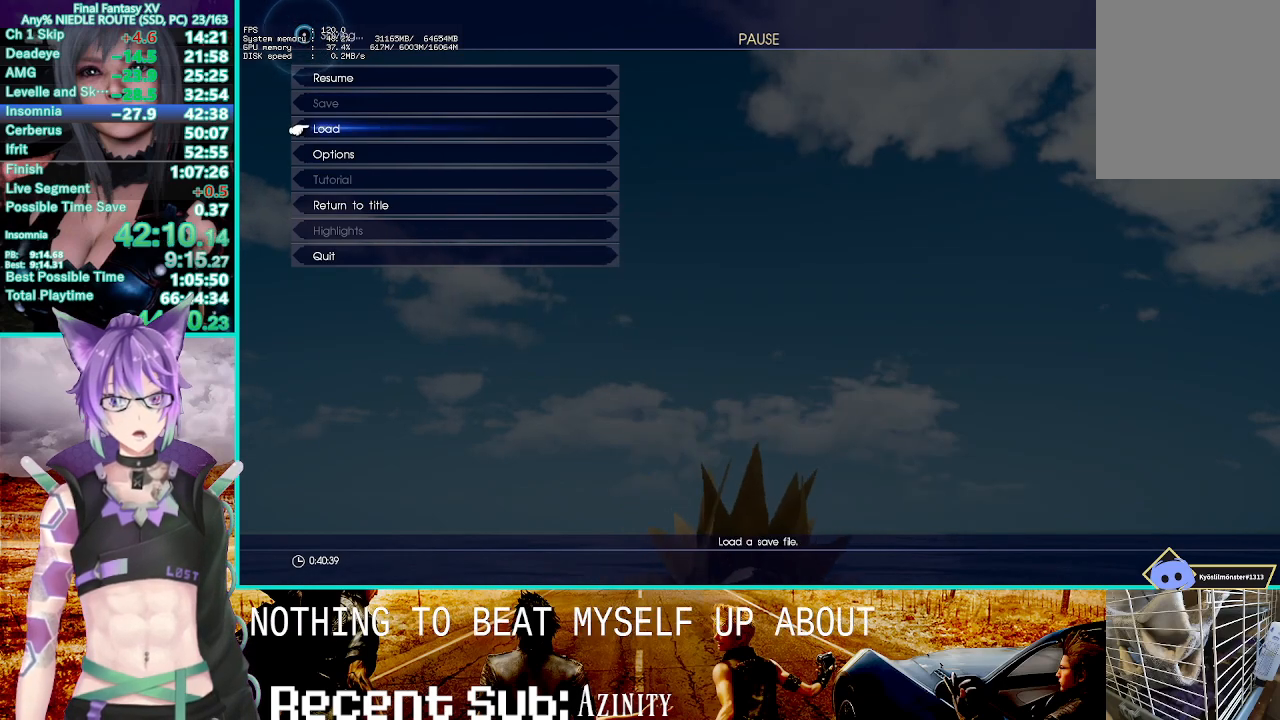
{"buttons": ["CROSS"], "left_stick": "center", "right_stick": "center", "events": [[50, "DPAD_UP", "up"], [167, "DPAD_DOWN", "down"], [217, "DPAD_DOWN", "up"], [317, "DPAD_UP", "down"], [400, "DPAD_UP", "up"], [467, "CROSS", "down"]]}
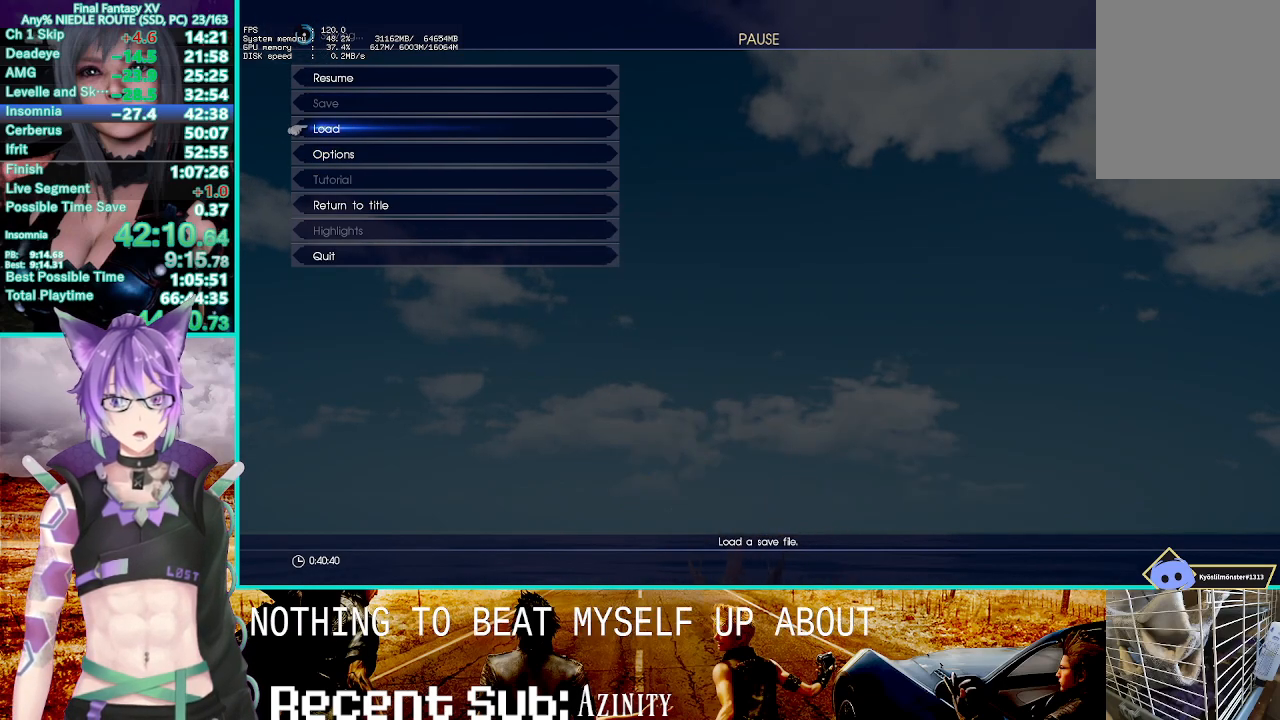
{"buttons": ["CROSS"], "left_stick": "center", "right_stick": "center", "events": [[67, "CROSS", "up"], [483, "CROSS", "down"]]}
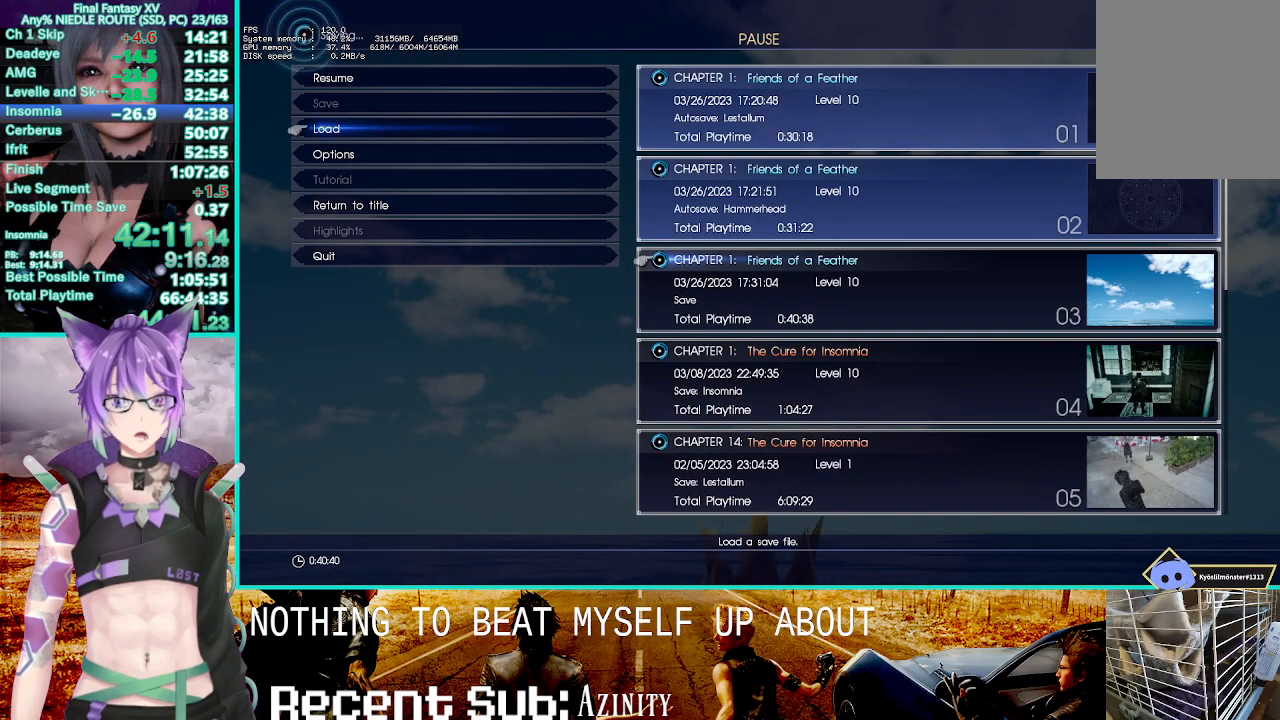
{"buttons": ["CROSS"], "left_stick": "center", "right_stick": "center", "events": [[133, "CROSS", "up"], [333, "DPAD_UP", "down"], [383, "CROSS", "down"], [417, "DPAD_UP", "up"]]}
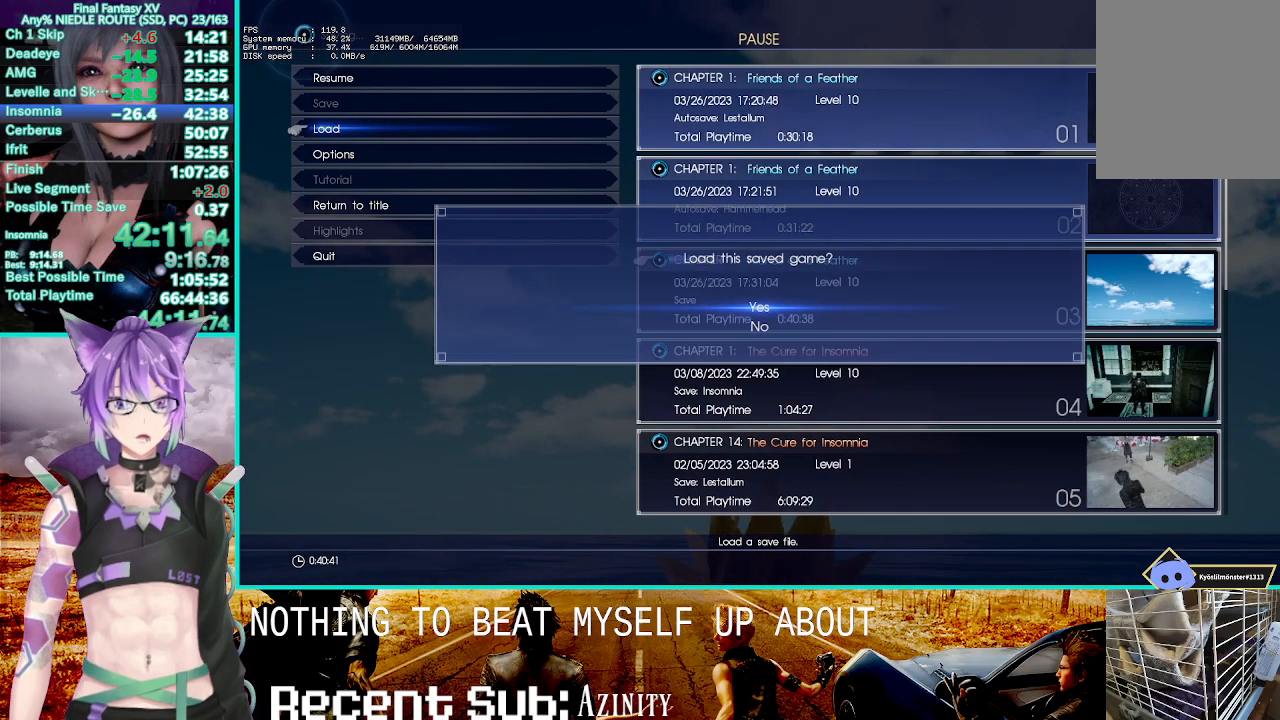
{"buttons": [], "left_stick": "center", "right_stick": "center", "events": [[33, "CROSS", "up"]]}